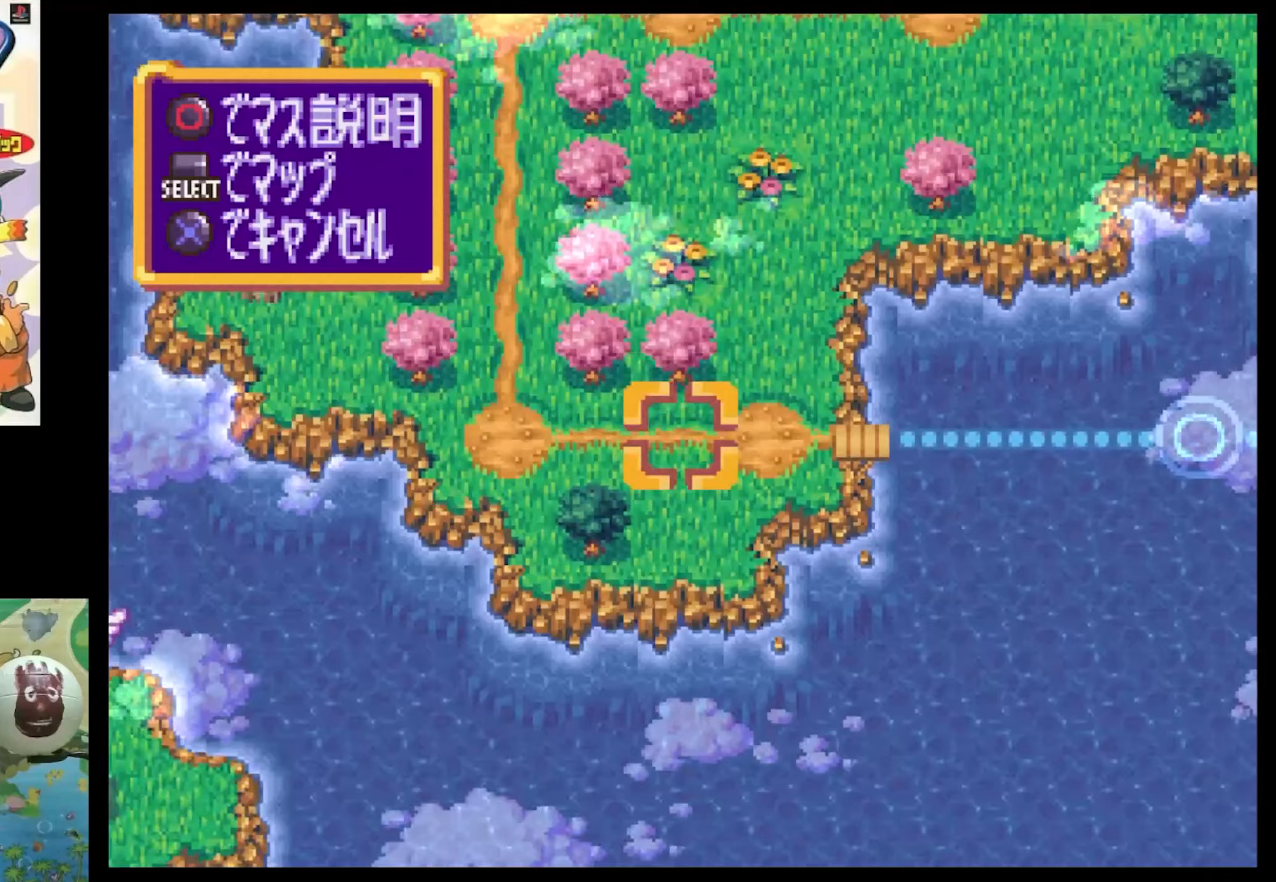
Gameplay with a controller (PlayStation layout); each line is a JSON object with the inputs held at the frame after it. "events" lists button and stick changes between this image and that frame as [ms after this image, input, new state], when the widget could be followed in between. Not read: L3 R3.
{"buttons": ["SQUARE", "DPAD_RIGHT"], "events": [[83, "SQUARE", "down"], [117, "DPAD_RIGHT", "down"]]}
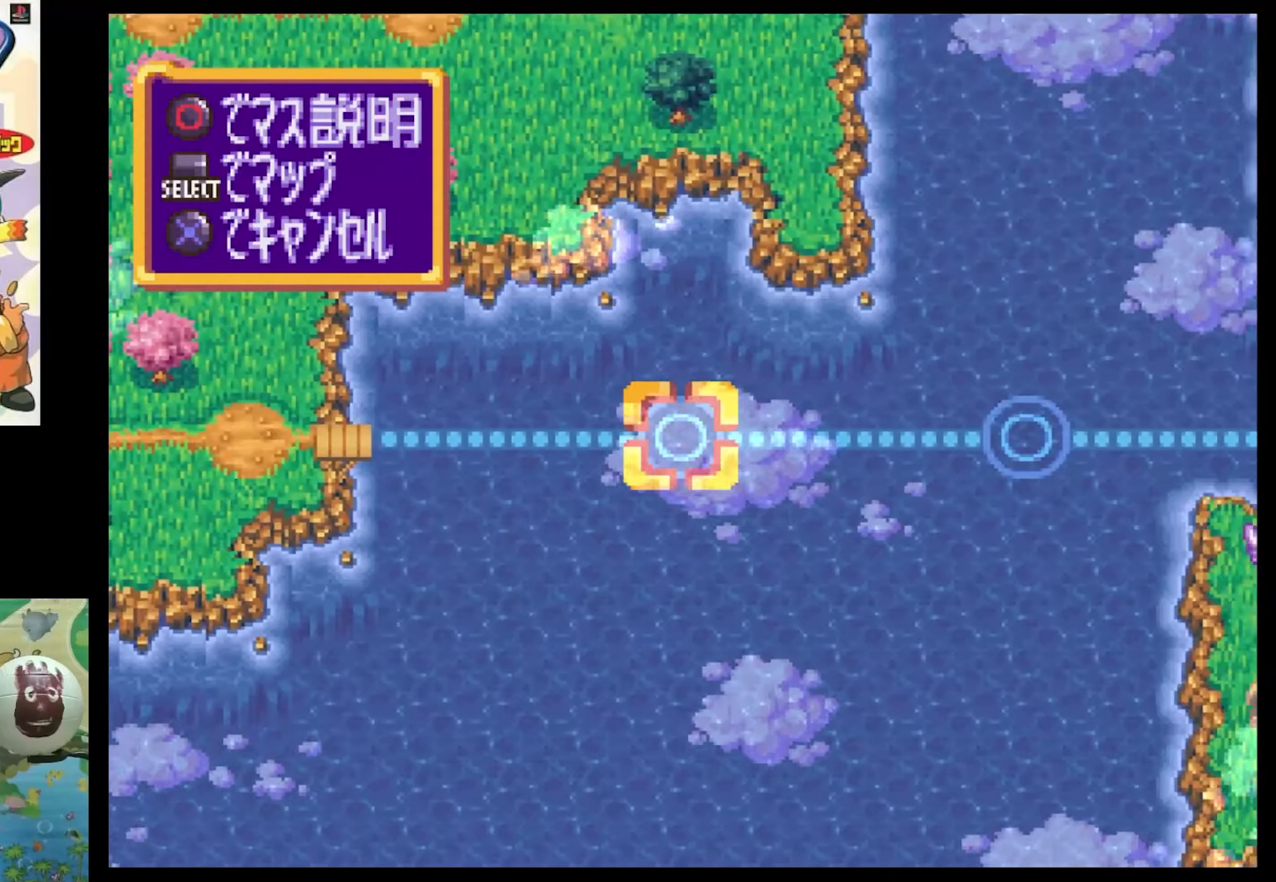
{"buttons": [], "events": [[283, "DPAD_RIGHT", "up"], [316, "SQUARE", "up"]]}
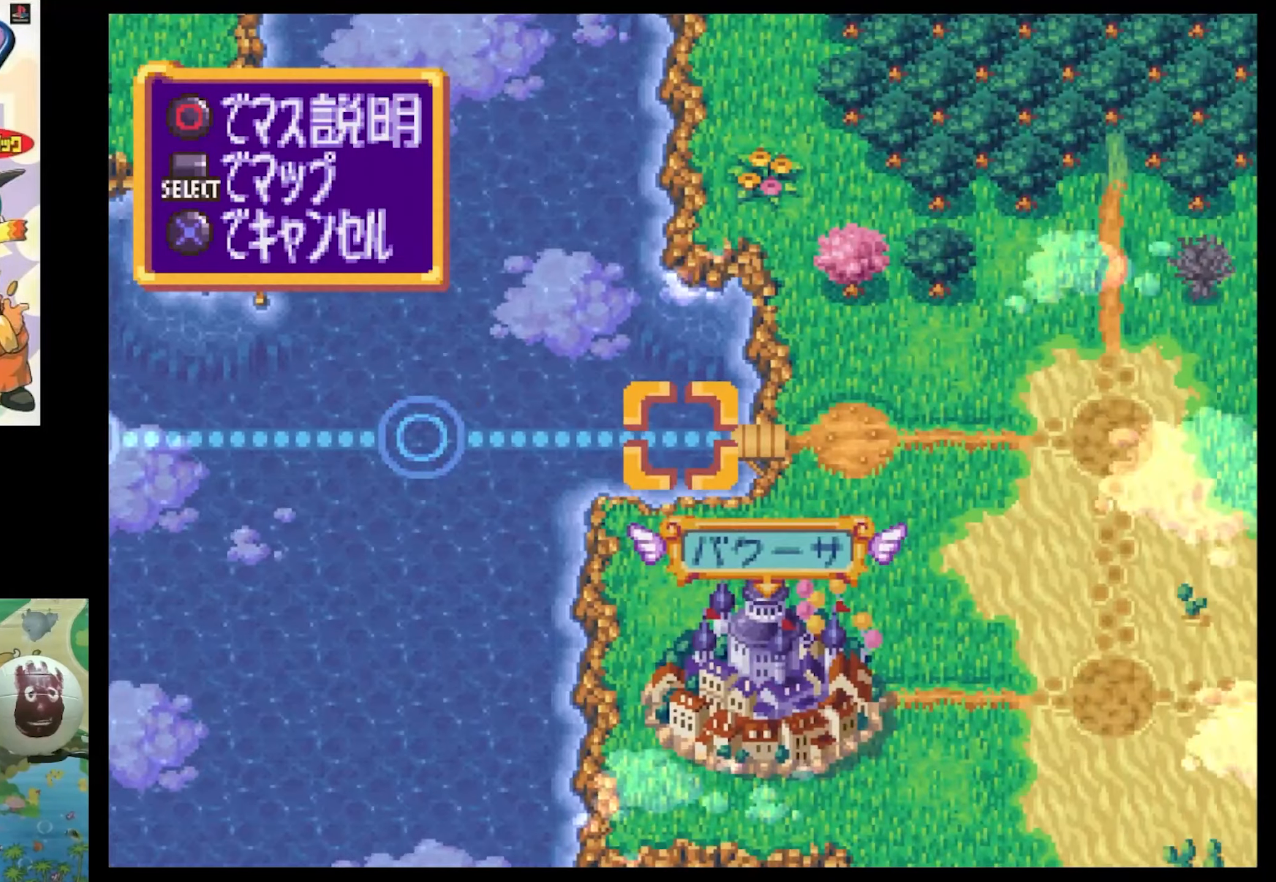
{"buttons": ["SQUARE", "DPAD_LEFT"], "events": [[250, "DPAD_LEFT", "down"], [283, "SQUARE", "down"]]}
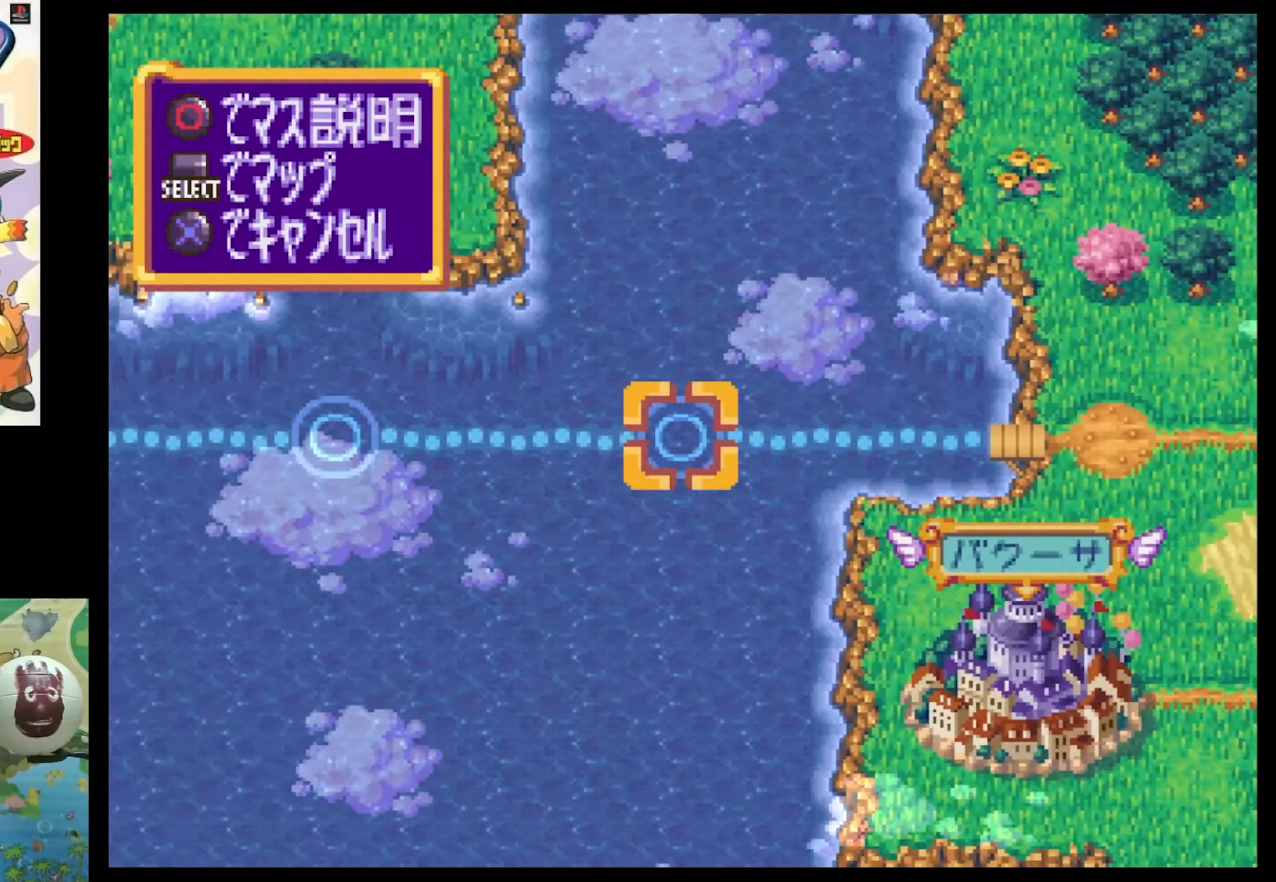
{"buttons": ["SQUARE", "DPAD_LEFT"], "events": []}
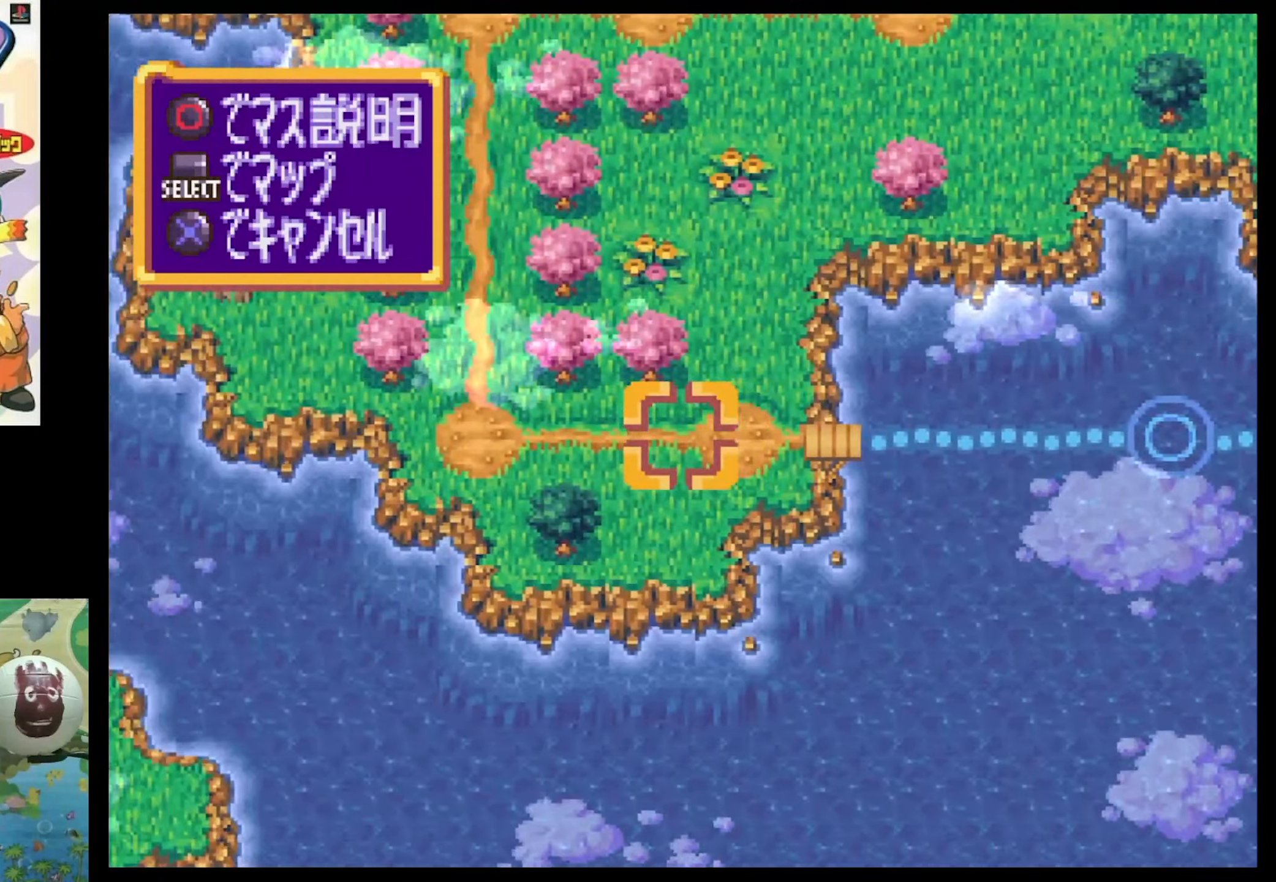
{"buttons": ["SQUARE", "DPAD_UP"], "events": [[50, "SQUARE", "up"], [150, "DPAD_LEFT", "up"], [283, "DPAD_UP", "down"], [333, "SQUARE", "down"]]}
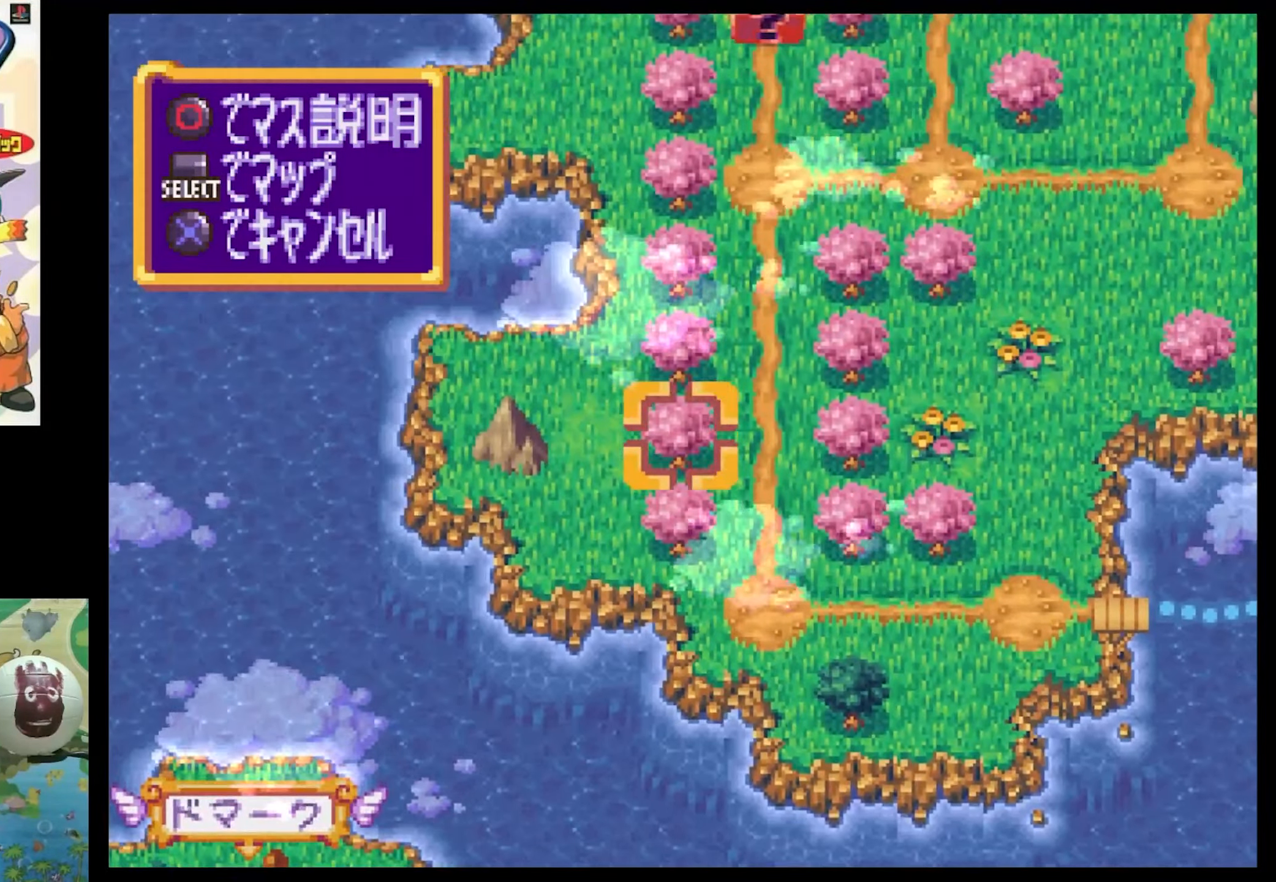
{"buttons": ["SQUARE", "DPAD_UP"], "events": [[83, "DPAD_UP", "up"], [100, "SQUARE", "up"], [166, "DPAD_UP", "down"], [216, "SQUARE", "down"]]}
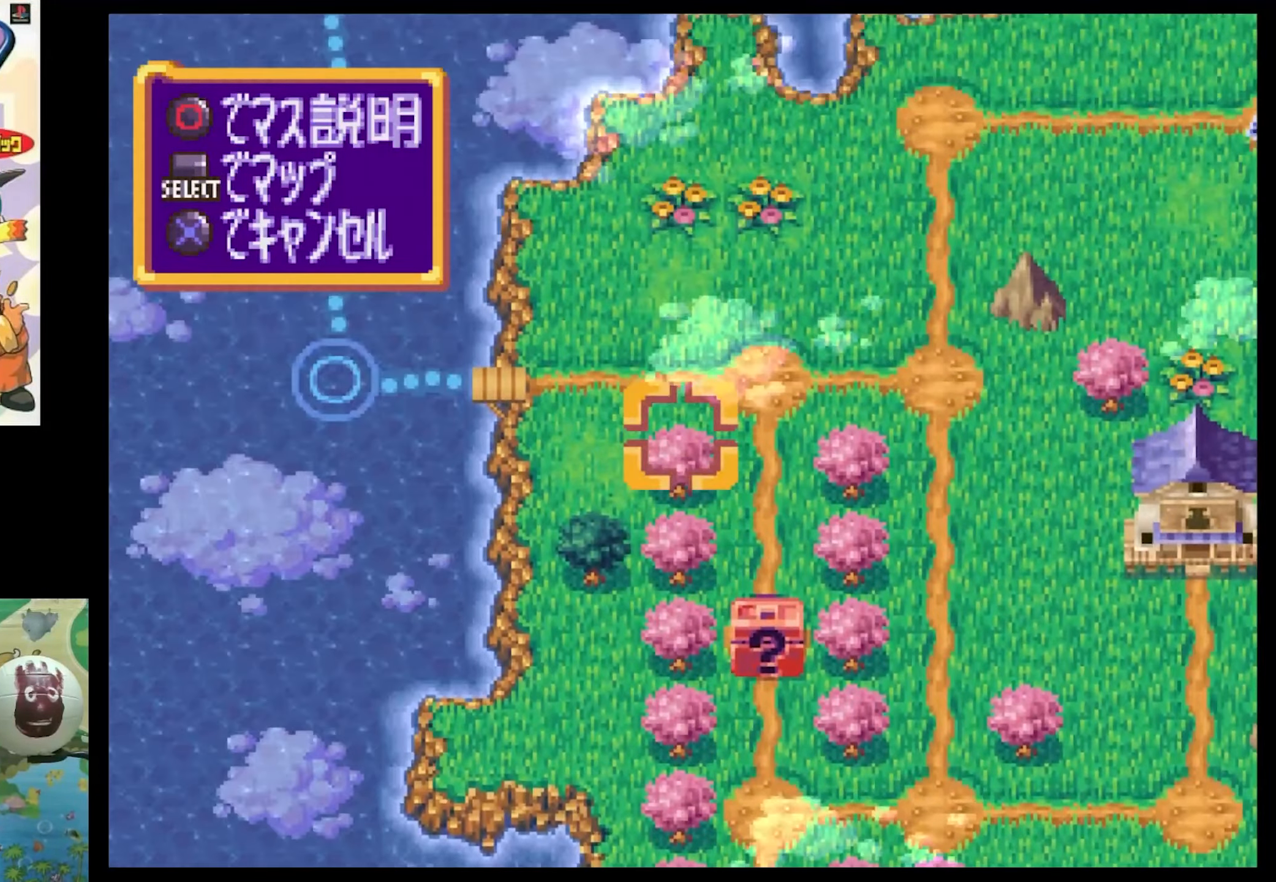
{"buttons": ["SQUARE", "DPAD_UP", "DPAD_LEFT"], "events": [[300, "SQUARE", "up"], [350, "DPAD_LEFT", "down"], [500, "SQUARE", "down"]]}
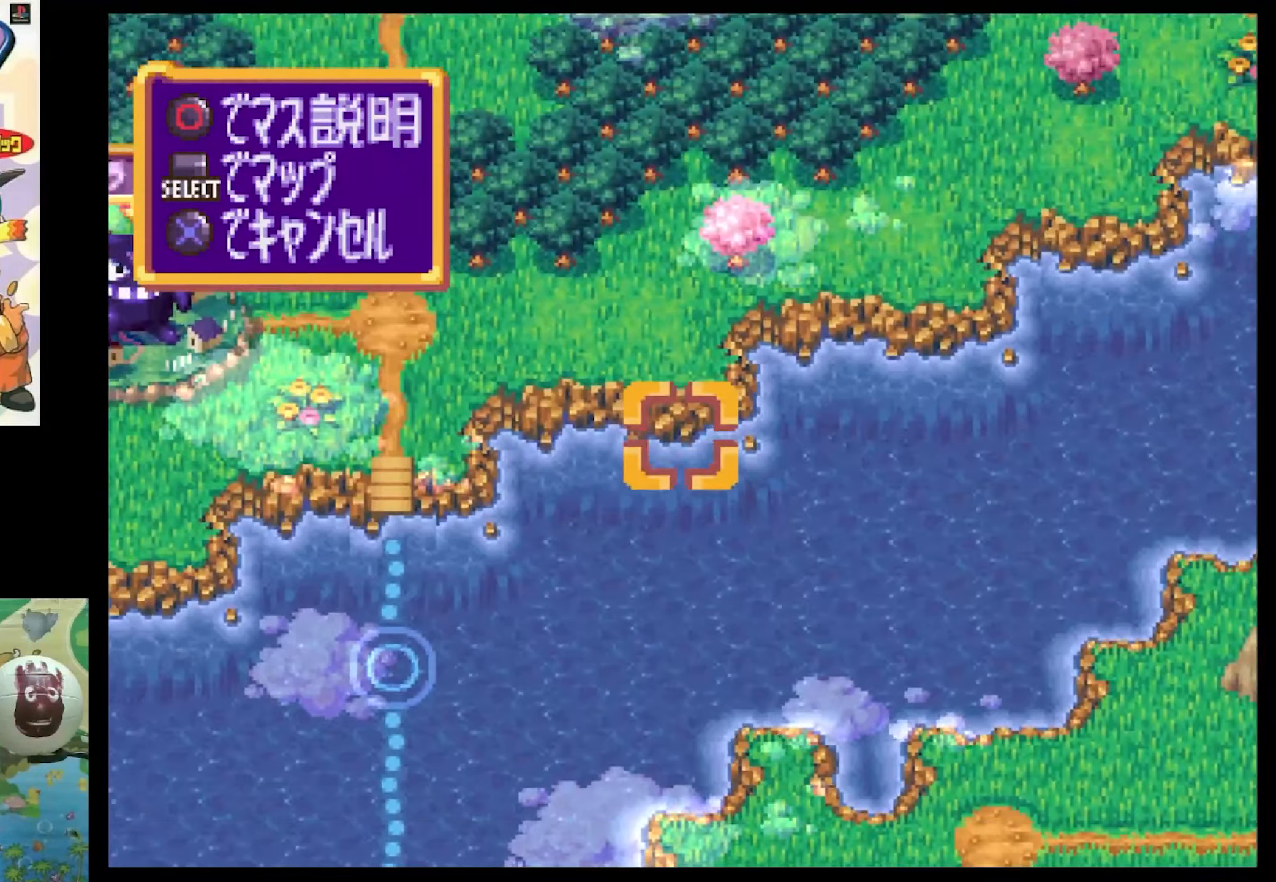
{"buttons": ["SQUARE"], "events": [[216, "DPAD_UP", "up"], [216, "SQUARE", "up"], [416, "DPAD_LEFT", "up"], [466, "SQUARE", "down"]]}